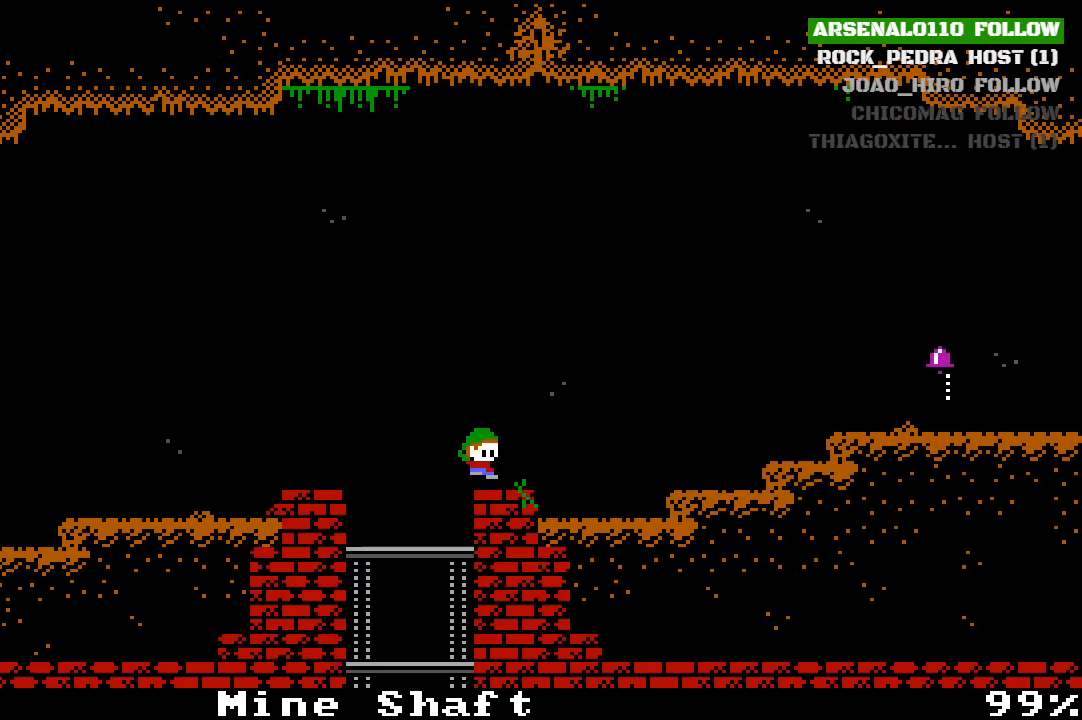
Gameplay with a controller (PlayStation layout); each line is a JSON object with the inputs held at the frame after it. "events" lists button and stick changes between this image and that frame as [ms after this image, input, new state], when the widget could be followed in between. Not read: right_stick.
{"buttons": ["DPAD_RIGHT"], "left_stick": "center", "events": [[100, "CROSS", "down"], [233, "CROSS", "up"]]}
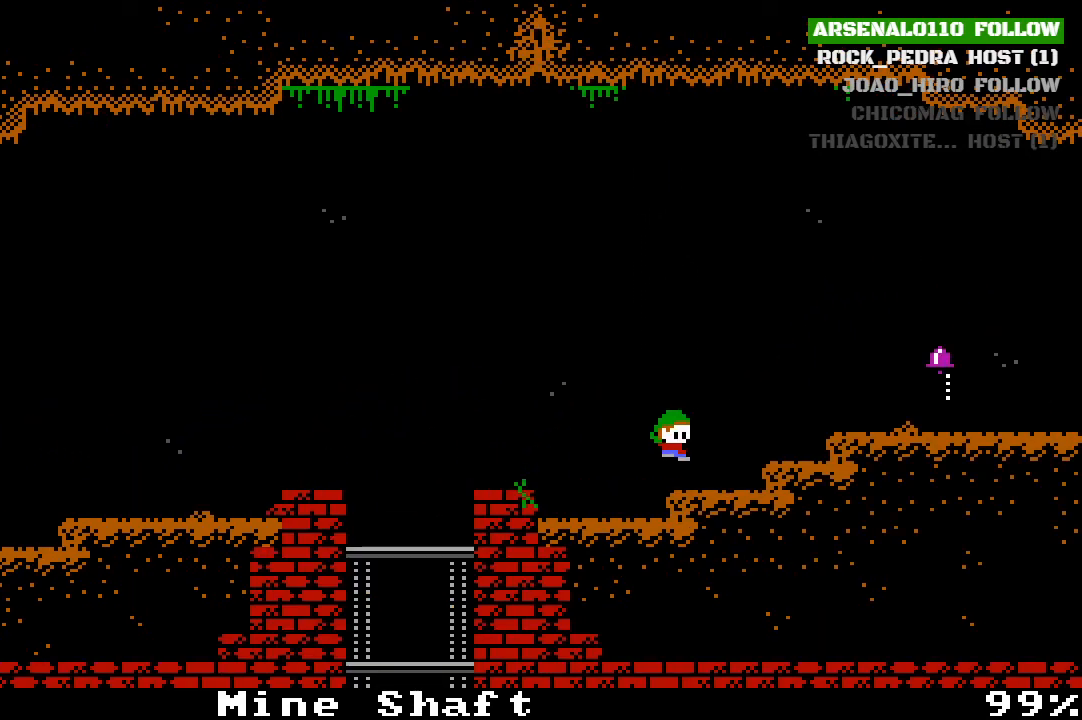
{"buttons": ["DPAD_RIGHT"], "left_stick": "center", "events": [[133, "CROSS", "down"], [300, "CROSS", "up"]]}
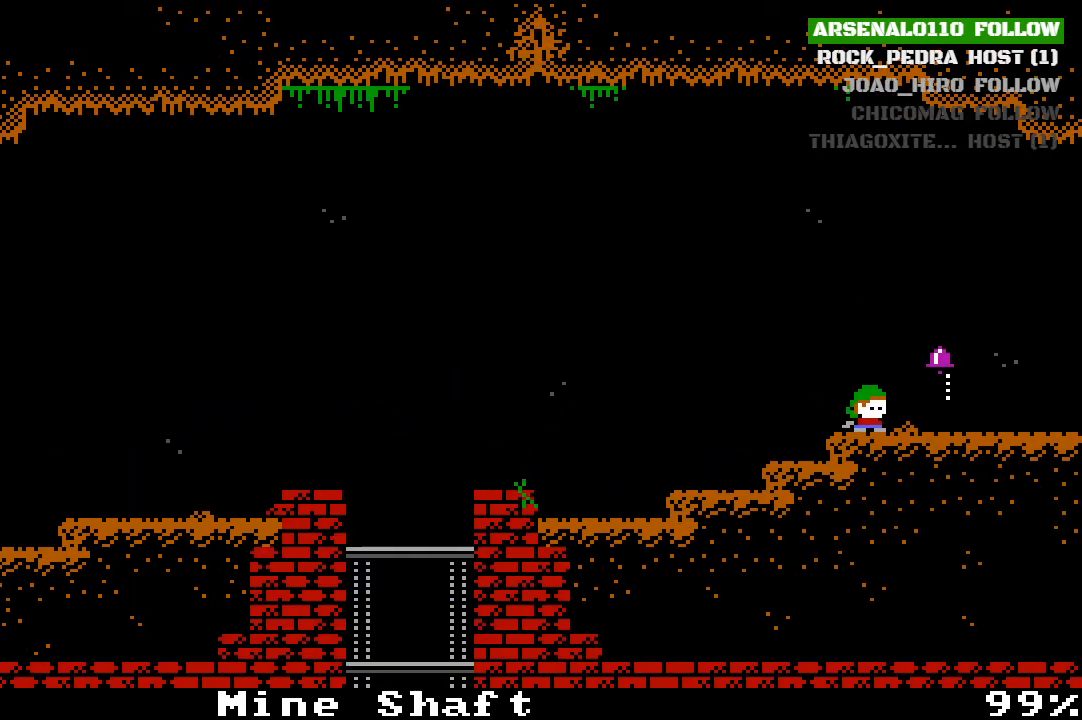
{"buttons": ["DPAD_RIGHT"], "left_stick": "center", "events": []}
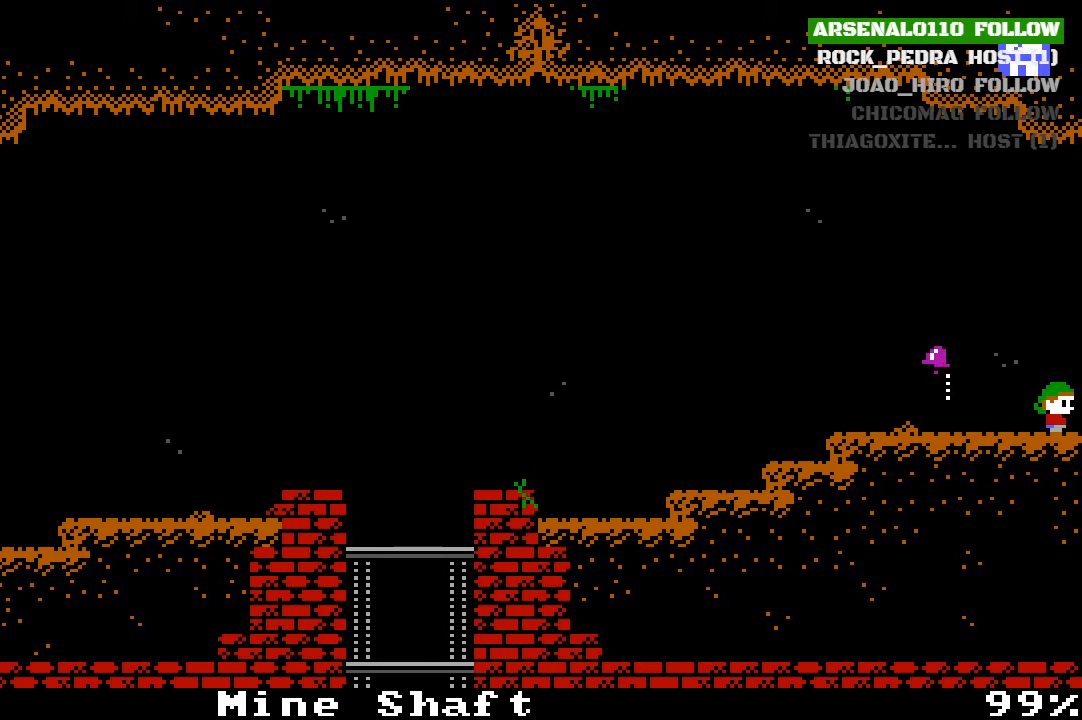
{"buttons": ["DPAD_RIGHT"], "left_stick": "center", "events": []}
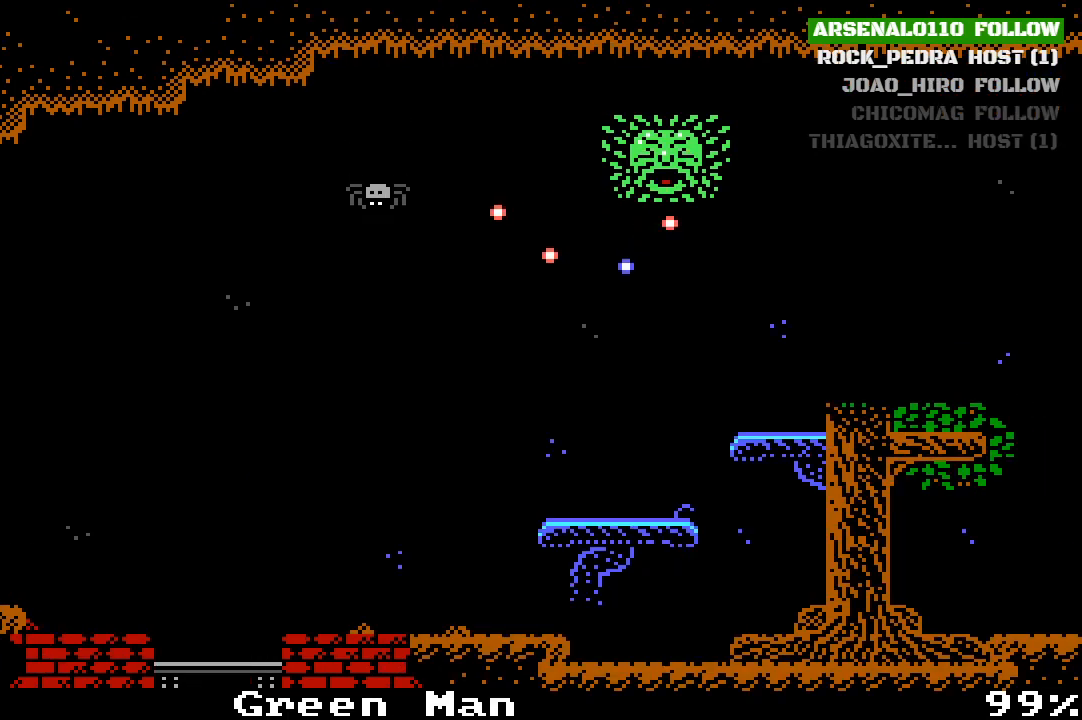
{"buttons": ["DPAD_RIGHT"], "left_stick": "center", "events": []}
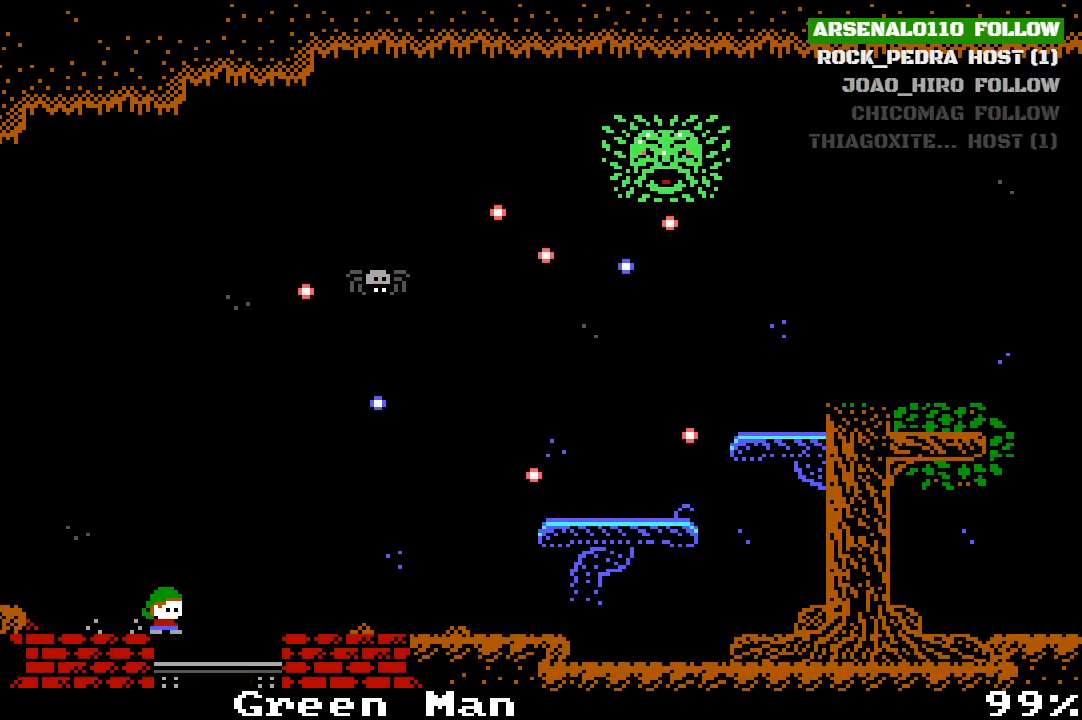
{"buttons": [], "left_stick": "center", "events": [[333, "DPAD_DOWN", "down"], [333, "DPAD_RIGHT", "up"], [500, "DPAD_DOWN", "up"]]}
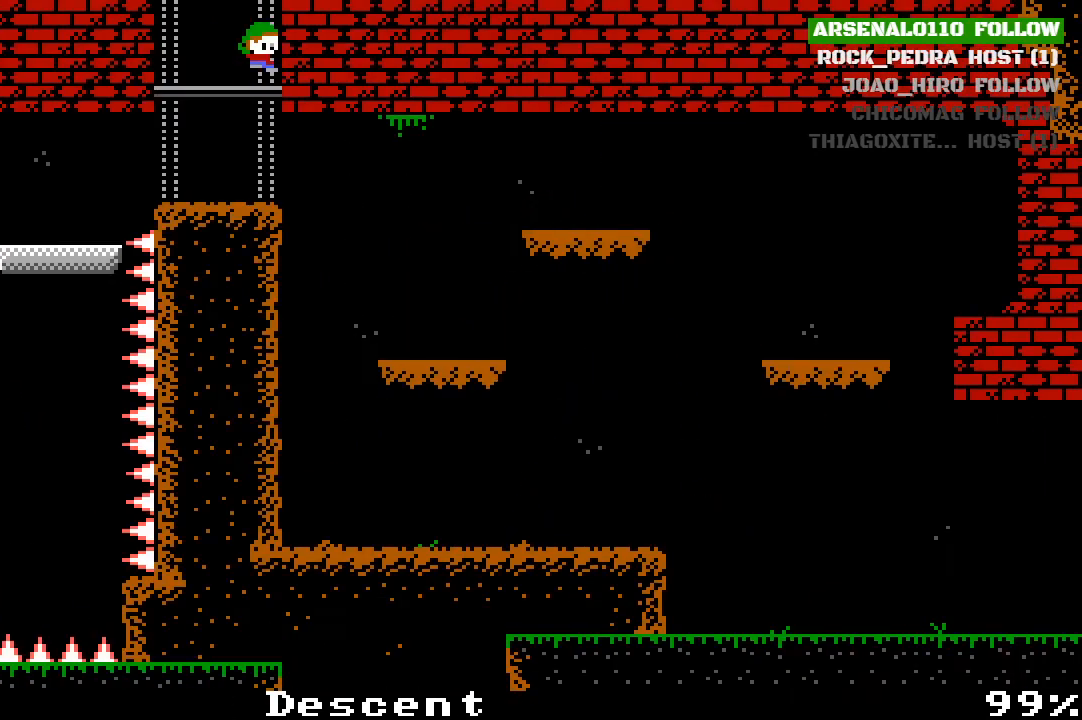
{"buttons": [], "left_stick": "center", "events": []}
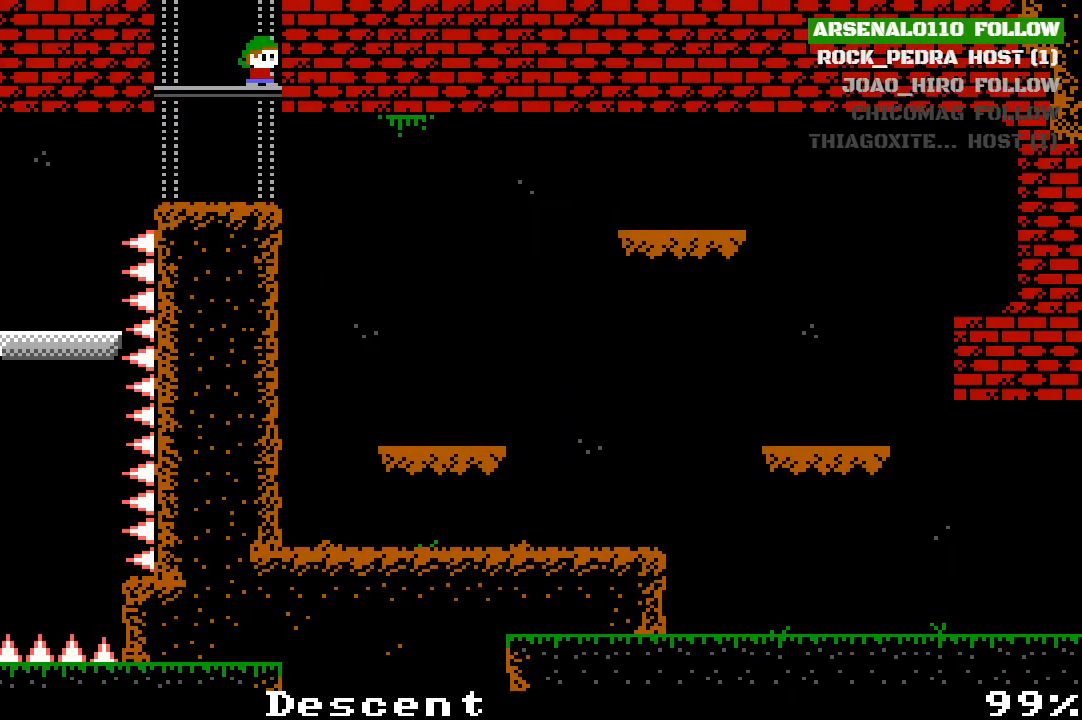
{"buttons": [], "left_stick": "center", "events": [[233, "DPAD_LEFT", "down"], [367, "DPAD_LEFT", "up"]]}
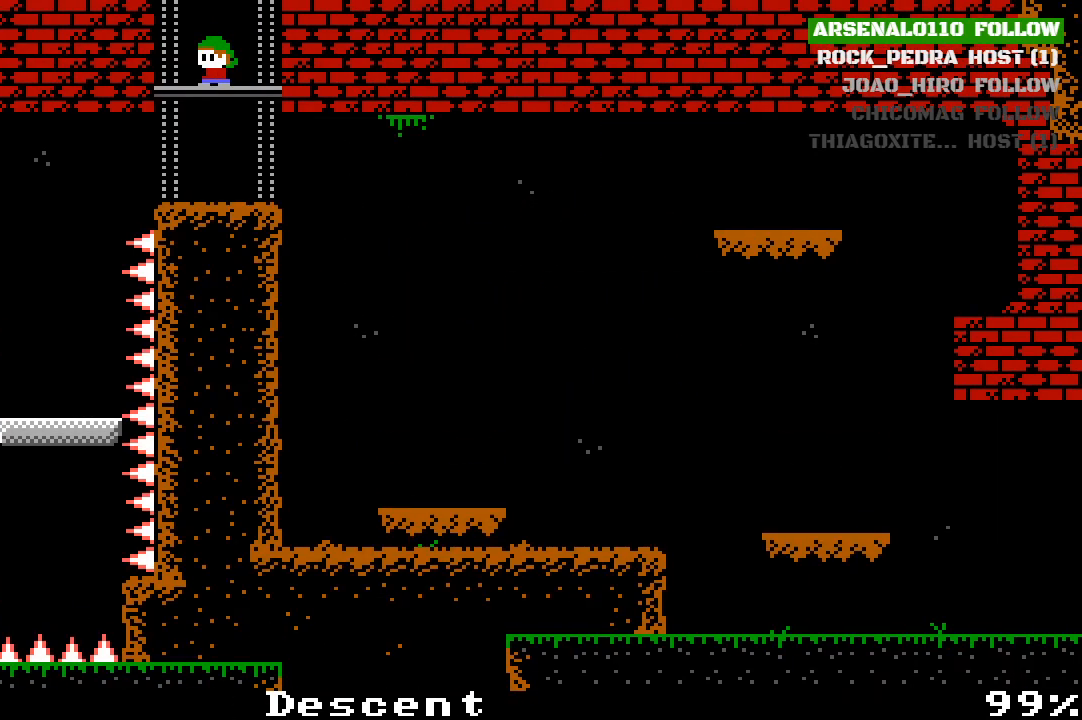
{"buttons": [], "left_stick": "center", "events": [[200, "DPAD_DOWN", "down"], [333, "DPAD_DOWN", "up"]]}
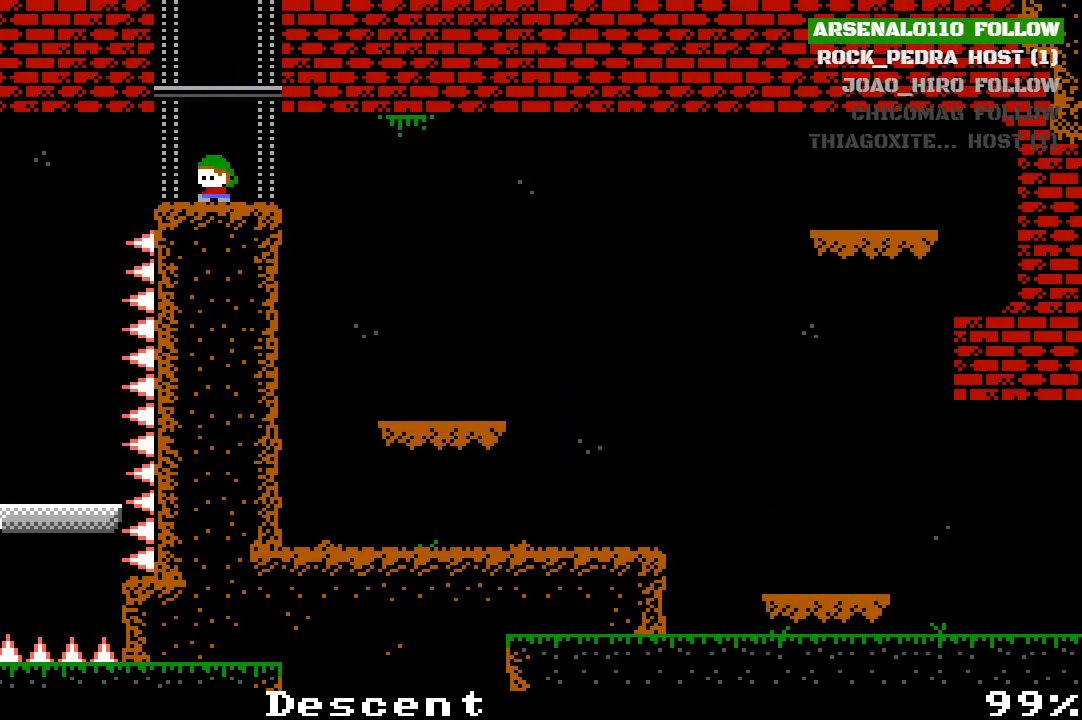
{"buttons": ["CROSS"], "left_stick": "center", "events": [[367, "CROSS", "down"]]}
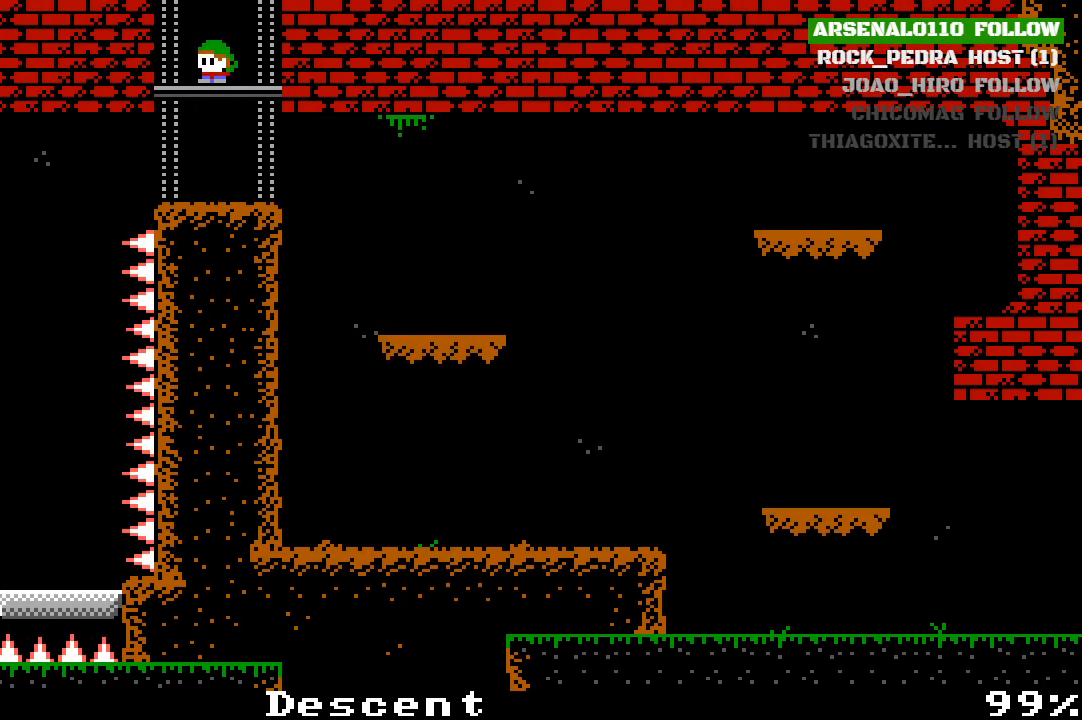
{"buttons": ["CROSS"], "left_stick": "center", "events": [[133, "CROSS", "up"], [200, "DPAD_RIGHT", "down"], [267, "DPAD_RIGHT", "up"], [300, "CROSS", "down"]]}
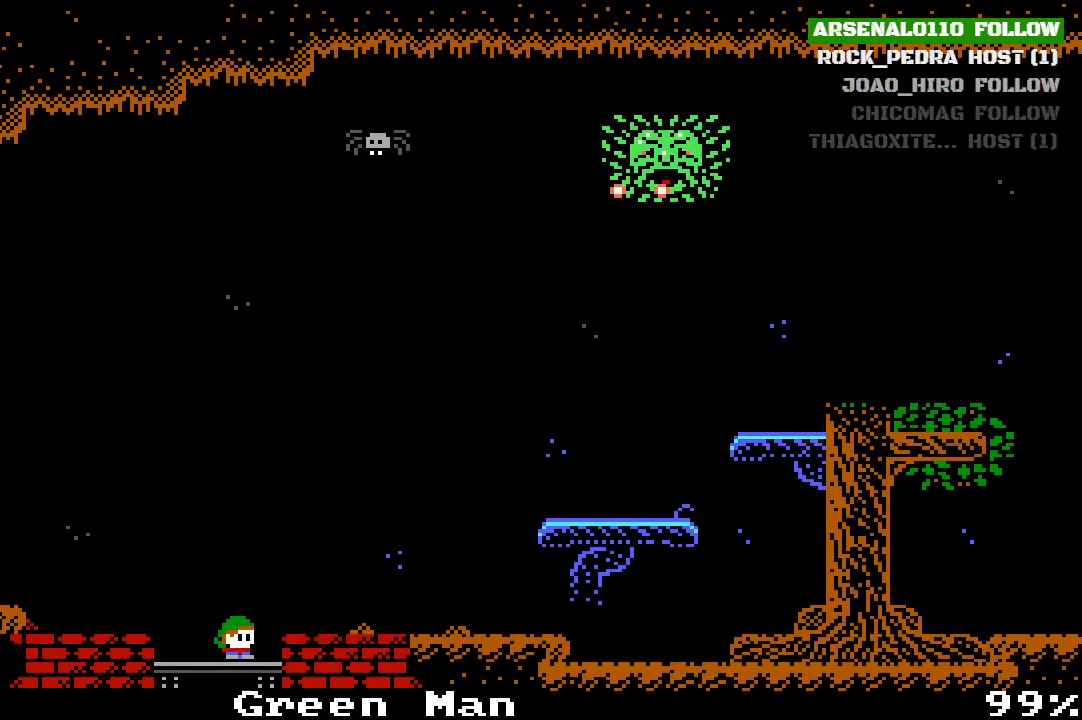
{"buttons": ["DPAD_RIGHT"], "left_stick": "center", "events": [[67, "CROSS", "up"], [133, "DPAD_RIGHT", "down"], [267, "CROSS", "down"], [367, "CROSS", "up"]]}
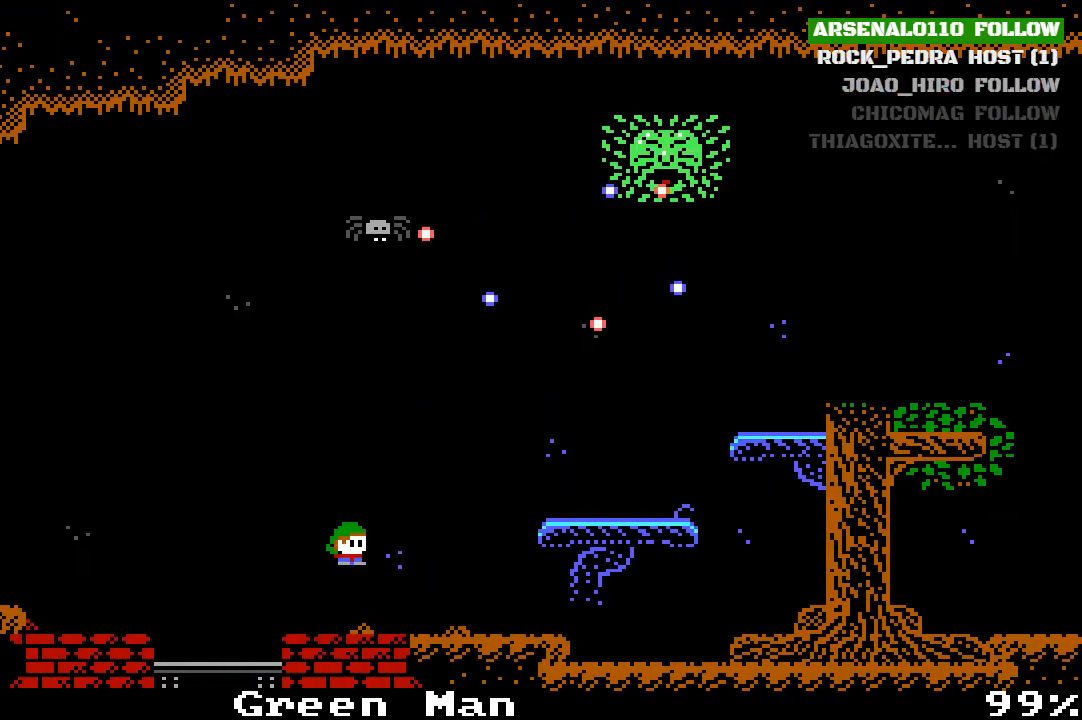
{"buttons": ["DPAD_LEFT"], "left_stick": "center", "events": [[333, "DPAD_RIGHT", "up"], [433, "DPAD_LEFT", "down"]]}
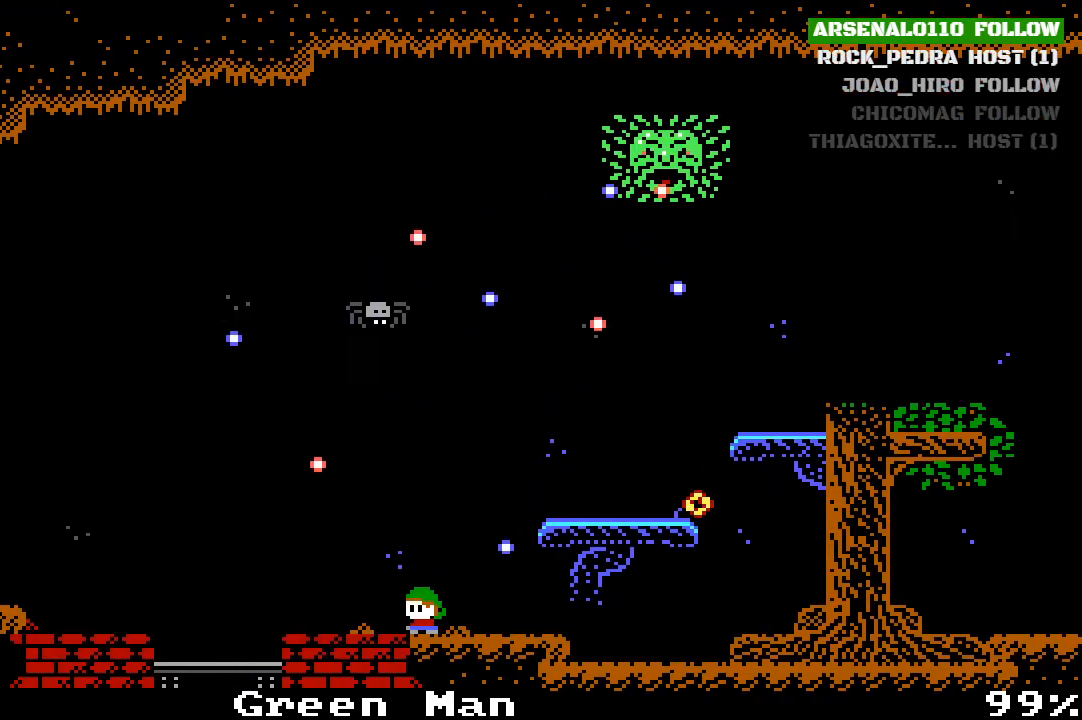
{"buttons": ["CROSS"], "left_stick": "center", "events": [[100, "DPAD_LEFT", "up"], [200, "DPAD_RIGHT", "down"], [300, "DPAD_RIGHT", "up"], [433, "CROSS", "down"]]}
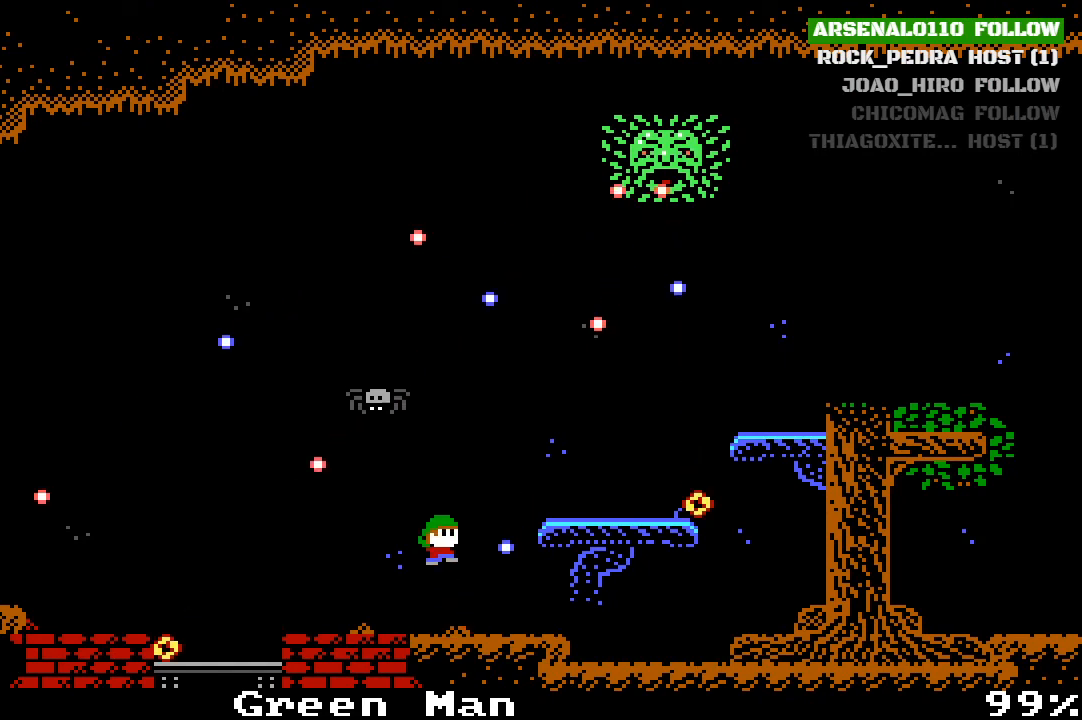
{"buttons": [], "left_stick": "center", "events": [[33, "DPAD_RIGHT", "down"], [167, "CROSS", "up"], [500, "DPAD_RIGHT", "up"]]}
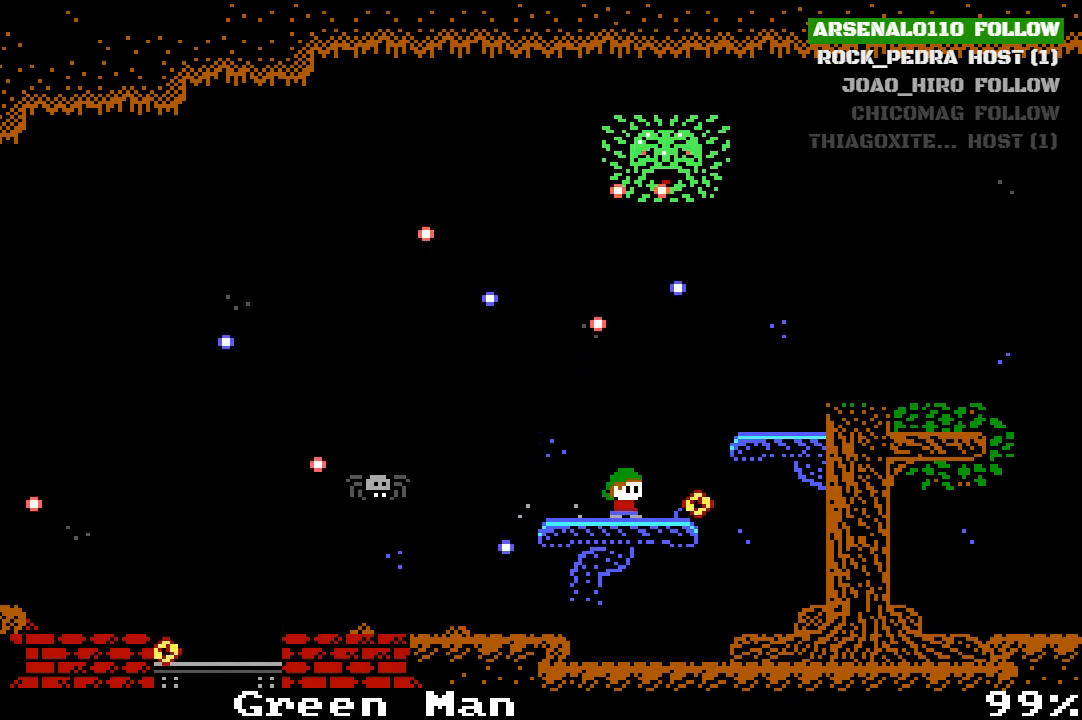
{"buttons": ["DPAD_RIGHT"], "left_stick": "center", "events": [[367, "CROSS", "down"], [433, "DPAD_RIGHT", "down"], [500, "CROSS", "up"]]}
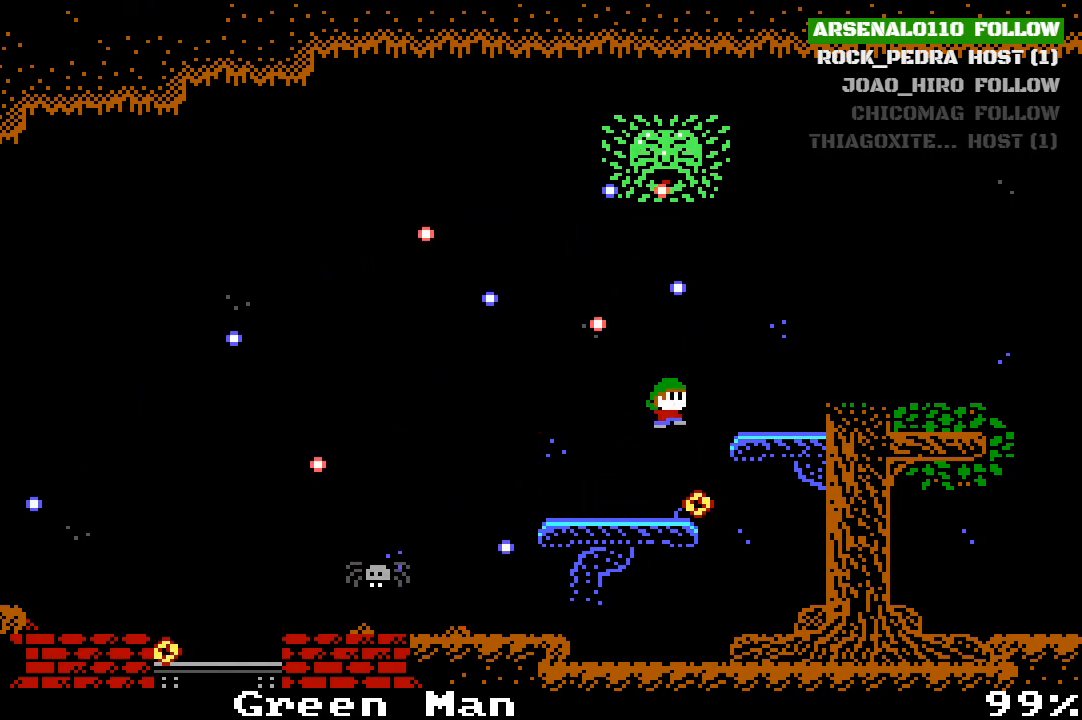
{"buttons": ["DPAD_RIGHT"], "left_stick": "center", "events": [[333, "CROSS", "down"], [433, "CROSS", "up"]]}
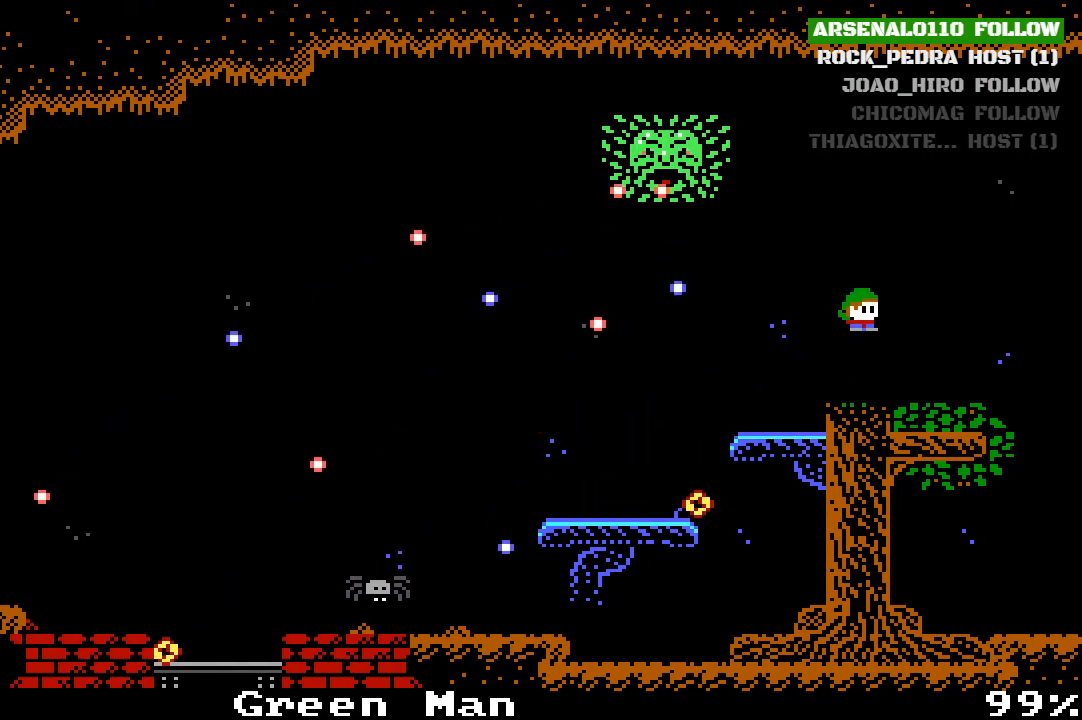
{"buttons": ["CROSS", "DPAD_RIGHT"], "left_stick": "center", "events": [[333, "CROSS", "down"]]}
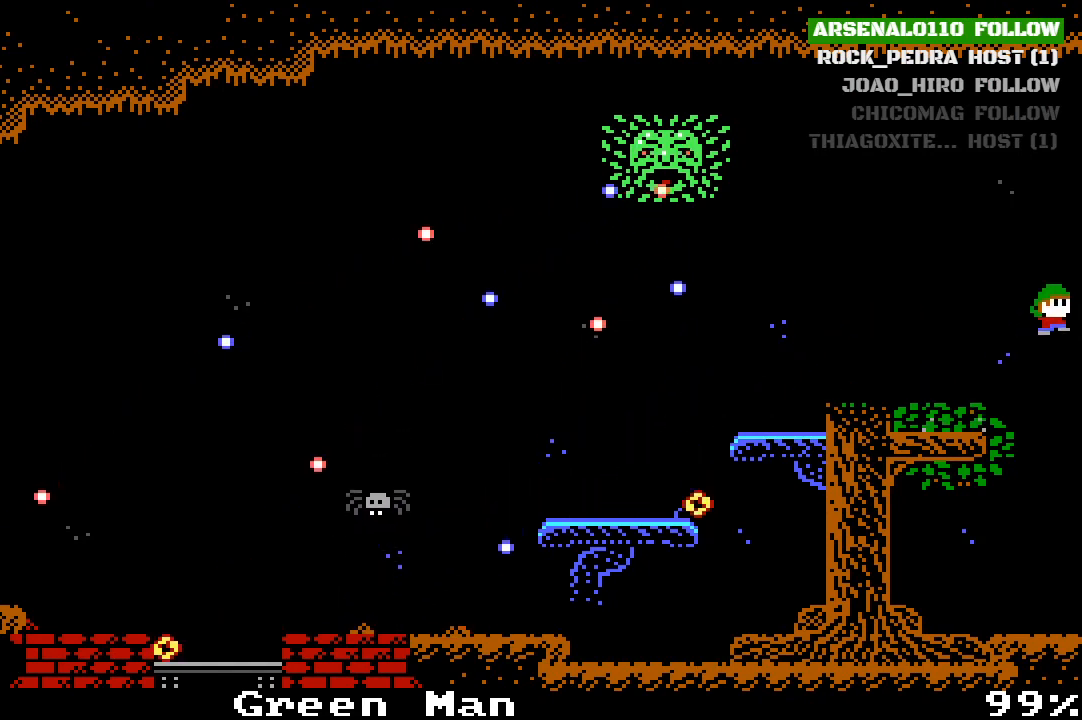
{"buttons": ["DPAD_RIGHT"], "left_stick": "center", "events": [[333, "CROSS", "up"]]}
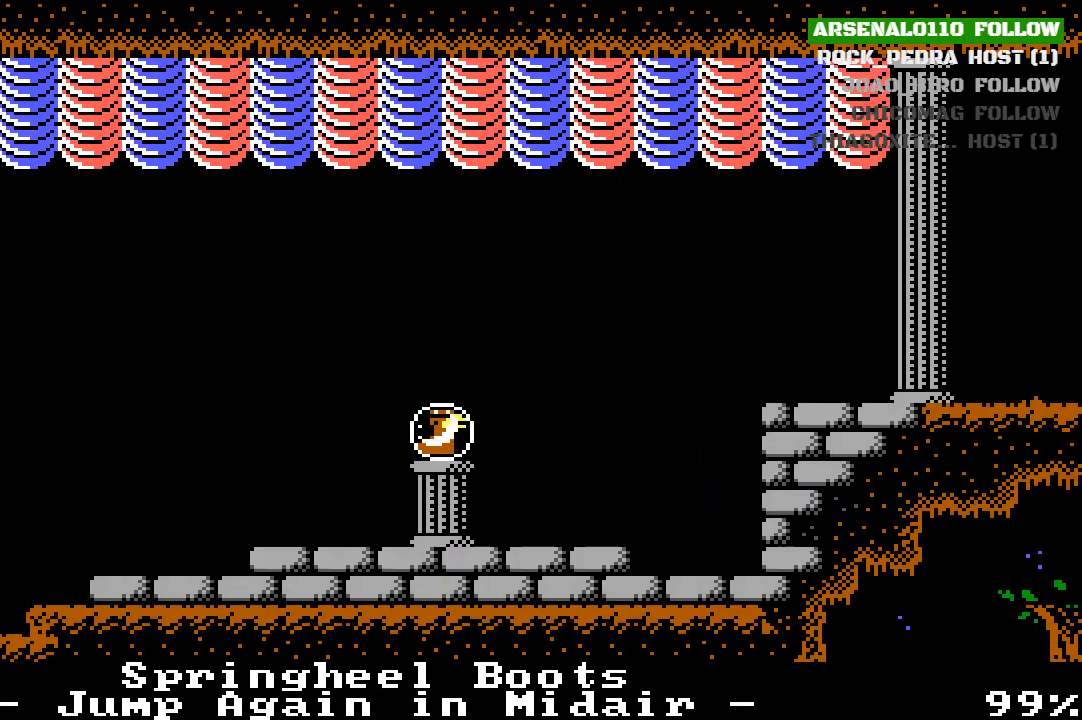
{"buttons": ["DPAD_RIGHT"], "left_stick": "center", "events": [[267, "CROSS", "down"], [367, "CROSS", "up"]]}
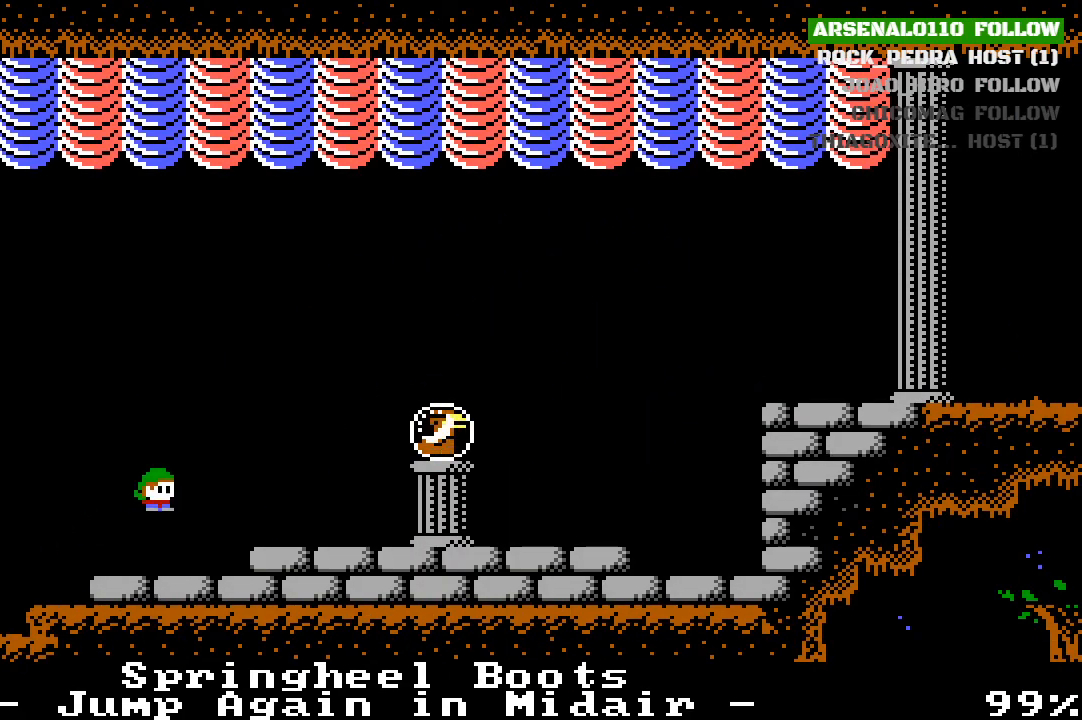
{"buttons": ["DPAD_RIGHT"], "left_stick": "center", "events": [[200, "CROSS", "down"], [333, "CROSS", "up"]]}
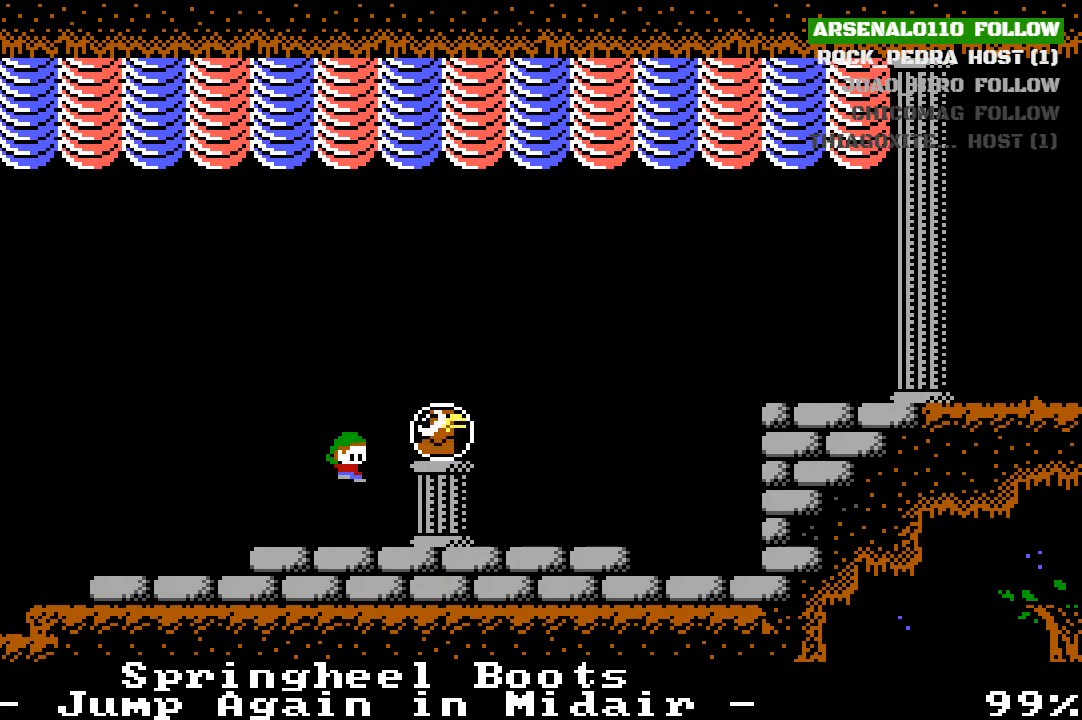
{"buttons": ["DPAD_LEFT"], "left_stick": "center", "events": [[267, "CROSS", "down"], [367, "DPAD_RIGHT", "up"], [467, "CROSS", "up"], [500, "DPAD_LEFT", "down"]]}
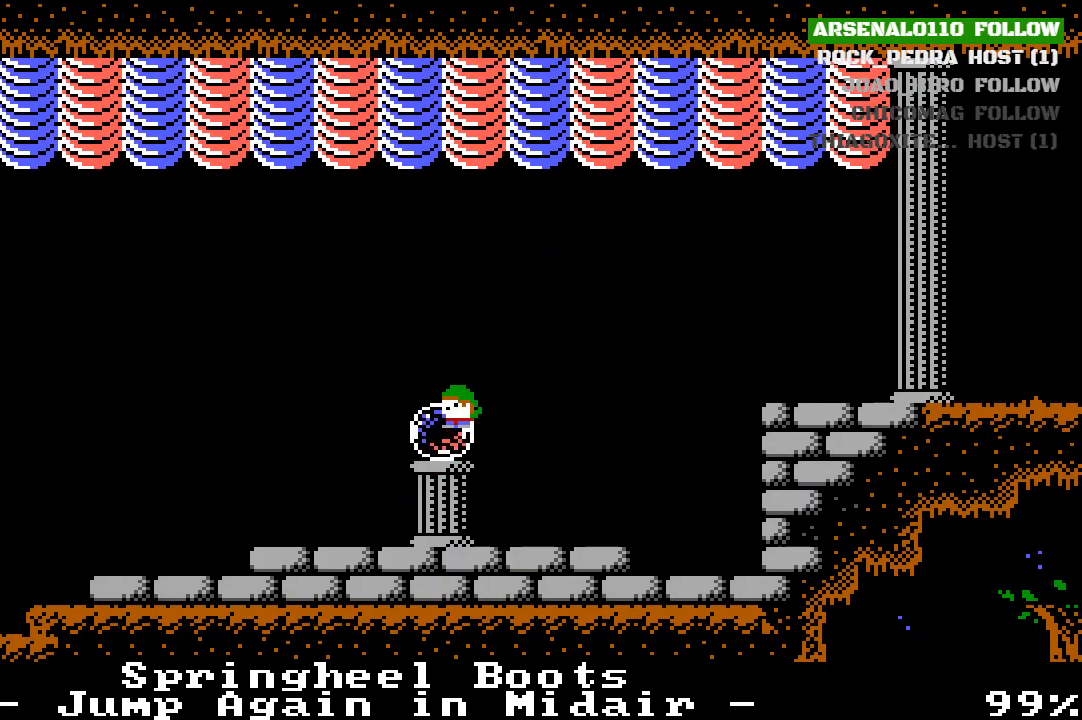
{"buttons": ["DPAD_LEFT"], "left_stick": "center", "events": []}
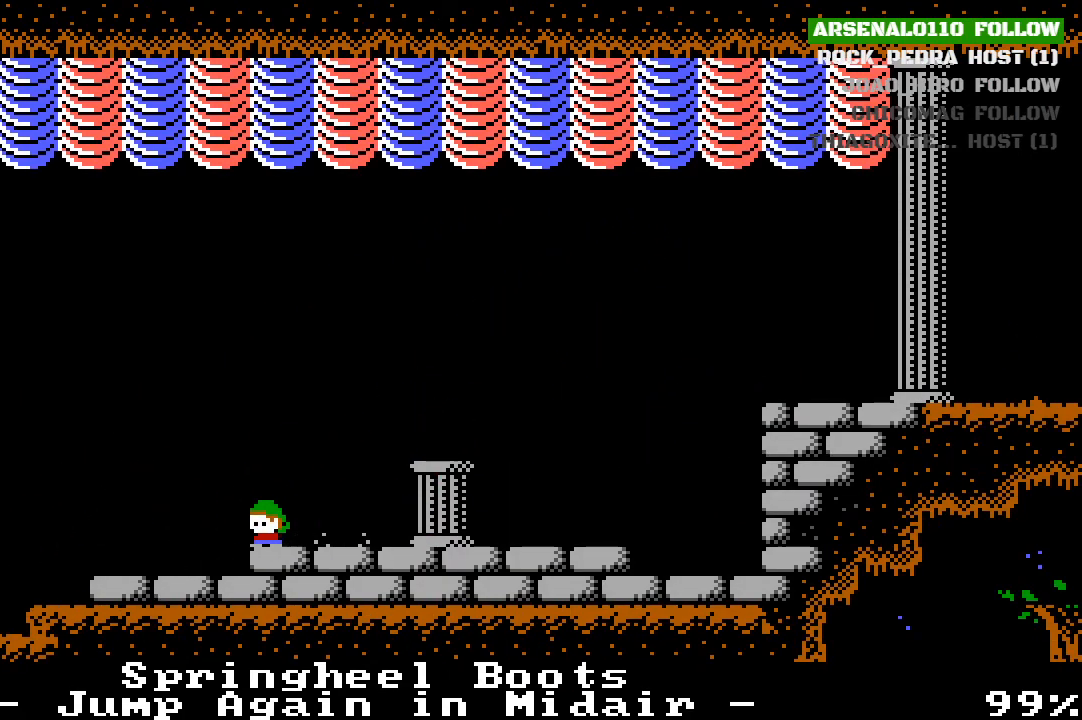
{"buttons": ["DPAD_LEFT"], "left_stick": "center", "events": []}
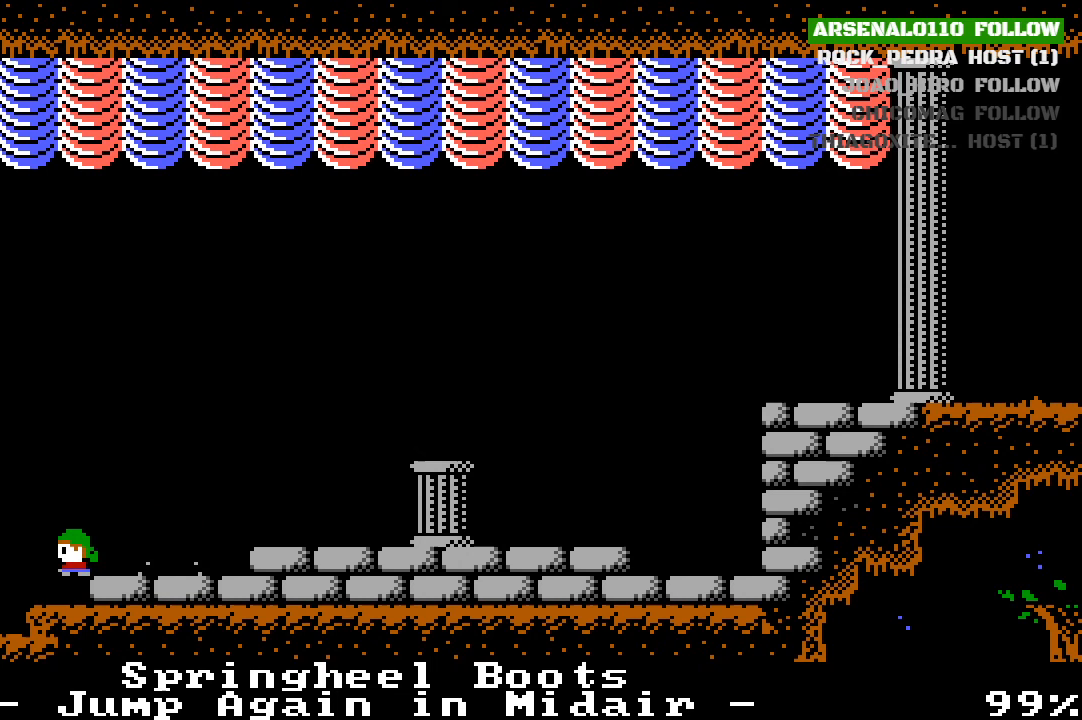
{"buttons": ["DPAD_LEFT"], "left_stick": "center", "events": []}
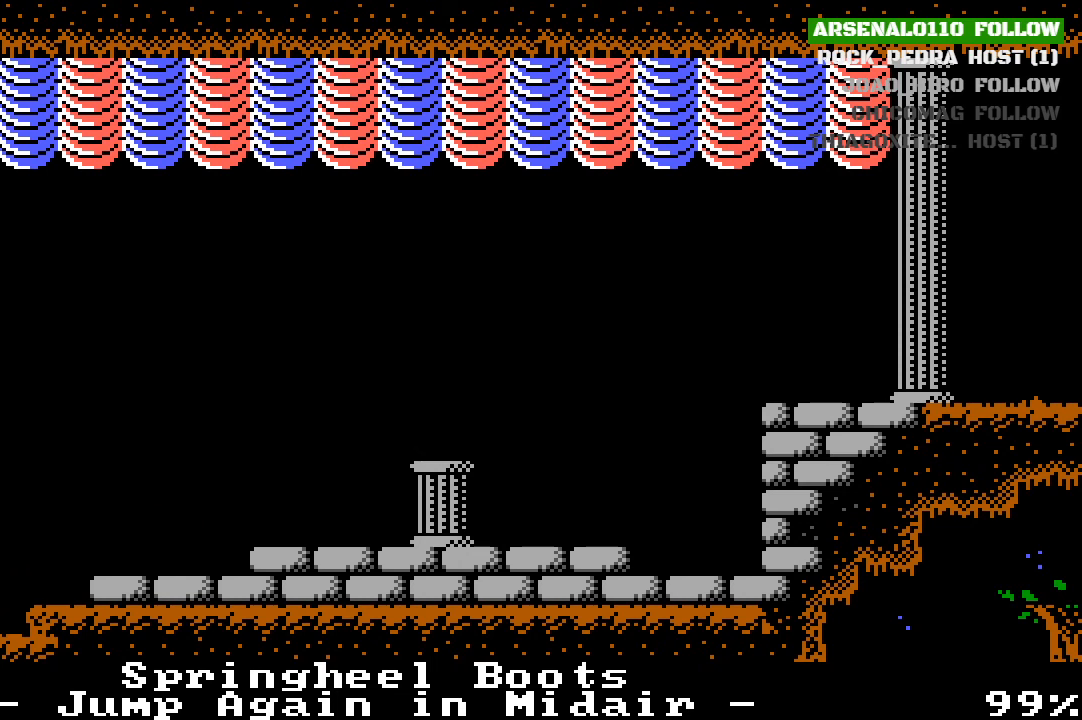
{"buttons": ["DPAD_RIGHT"], "left_stick": "center", "events": [[33, "DPAD_LEFT", "up"], [133, "DPAD_RIGHT", "down"], [267, "CROSS", "down"], [500, "CROSS", "up"]]}
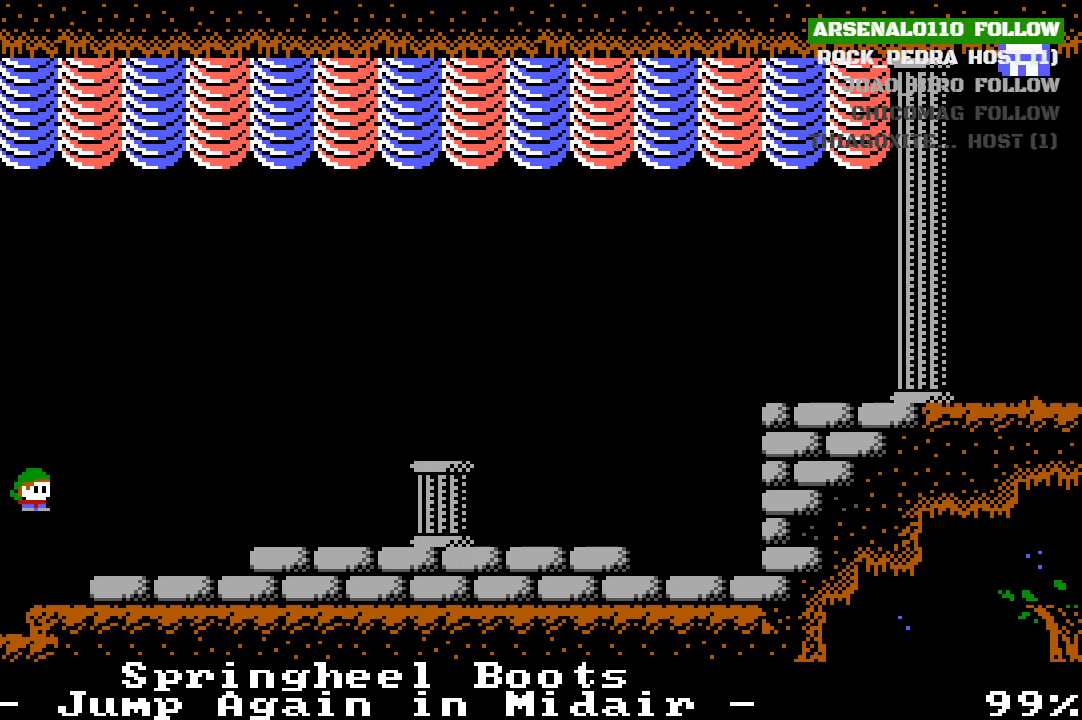
{"buttons": ["DPAD_RIGHT"], "left_stick": "center", "events": [[333, "CROSS", "down"], [467, "CROSS", "up"]]}
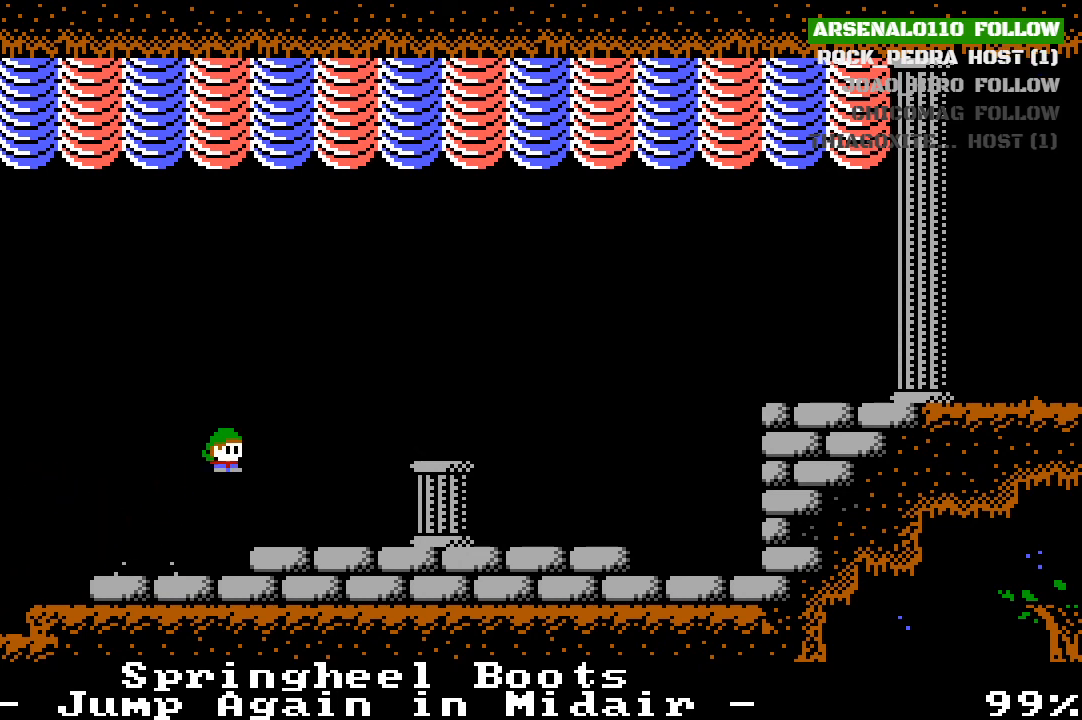
{"buttons": ["CROSS", "DPAD_RIGHT"], "left_stick": "center", "events": [[333, "CROSS", "down"]]}
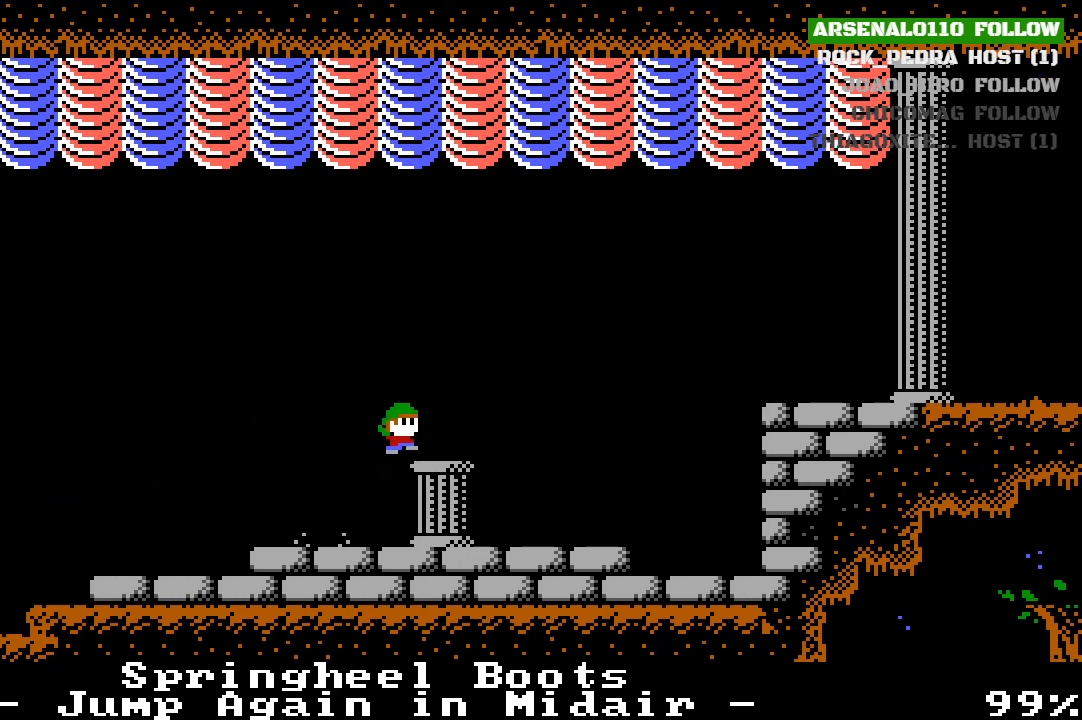
{"buttons": ["CROSS", "DPAD_RIGHT"], "left_stick": "center", "events": [[100, "CROSS", "up"], [500, "CROSS", "down"]]}
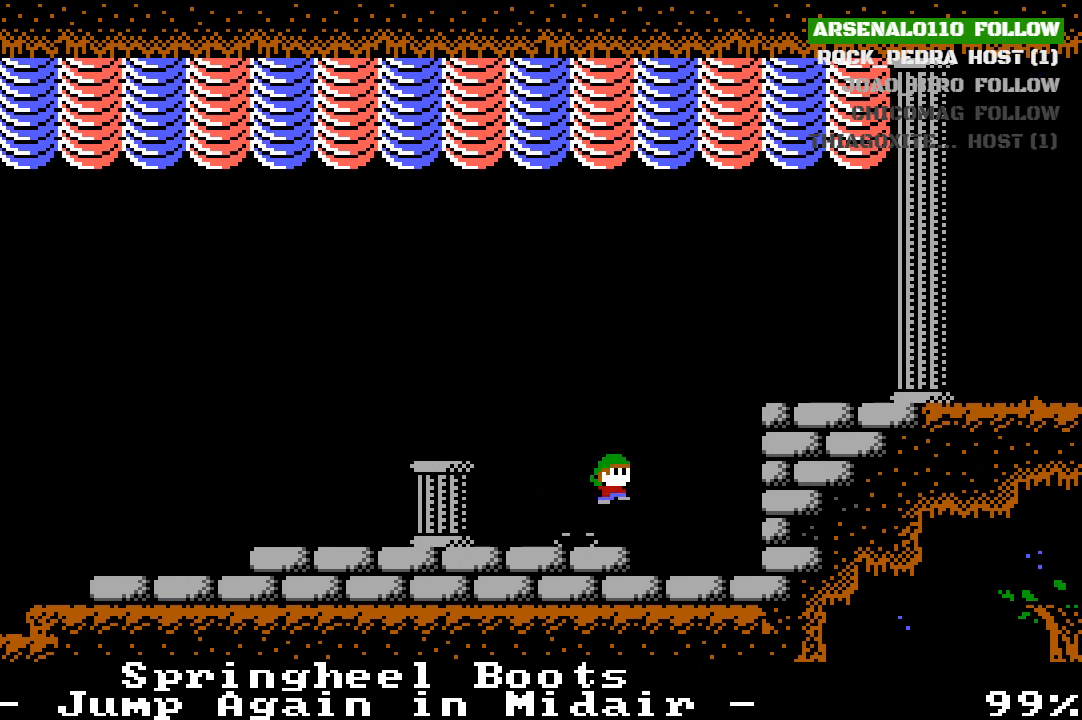
{"buttons": ["DPAD_RIGHT"], "left_stick": "center", "events": [[167, "CROSS", "up"], [233, "CROSS", "down"], [367, "CROSS", "up"]]}